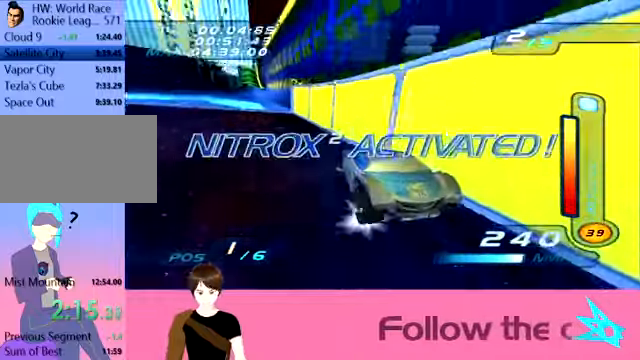
Gameplay with a controller; each line is a JSON object with the inputs held at the frame after it. "button_events" lists button changes between this image and that frame as [ms after this image, input, new state], when the widget could be followed in between (sticks are given only as held states). Not read: L3 R3.
{"buttons": ["R2"], "left_stick": "down-right", "button_events": []}
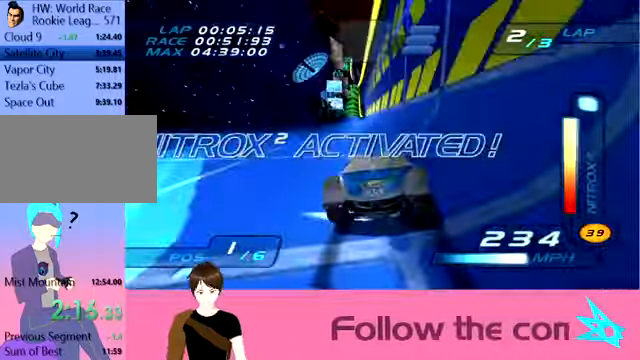
{"buttons": ["R2"], "left_stick": "center", "button_events": []}
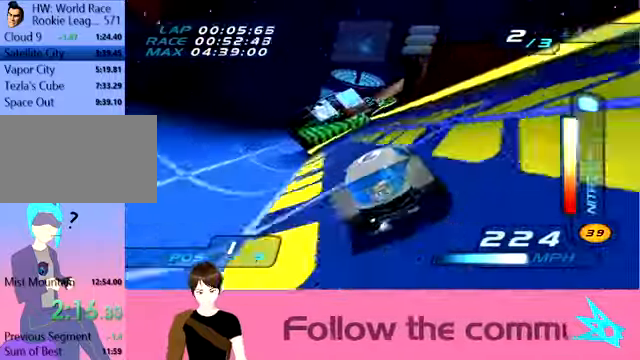
{"buttons": ["R2"], "left_stick": "center", "button_events": []}
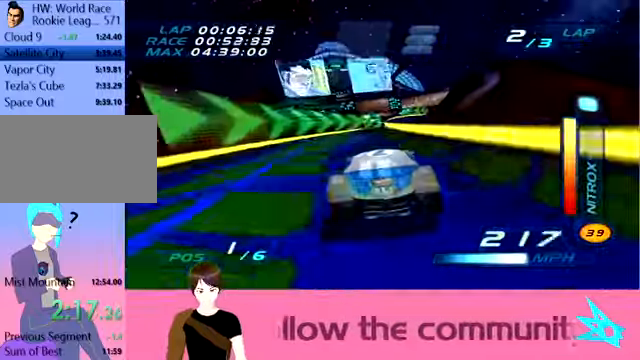
{"buttons": ["R2"], "left_stick": "right", "button_events": []}
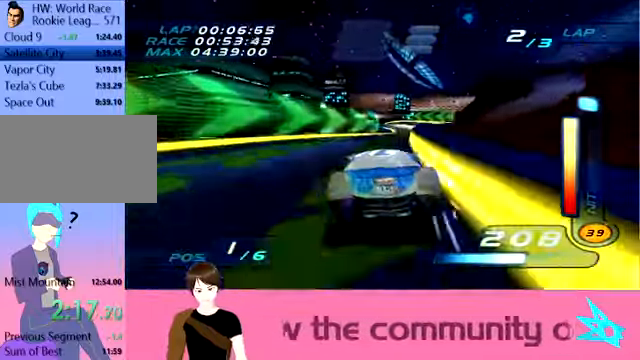
{"buttons": ["R2"], "left_stick": "center", "button_events": []}
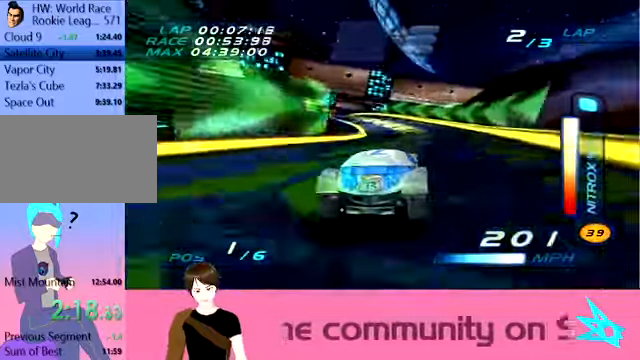
{"buttons": ["R2"], "left_stick": "up-left", "button_events": []}
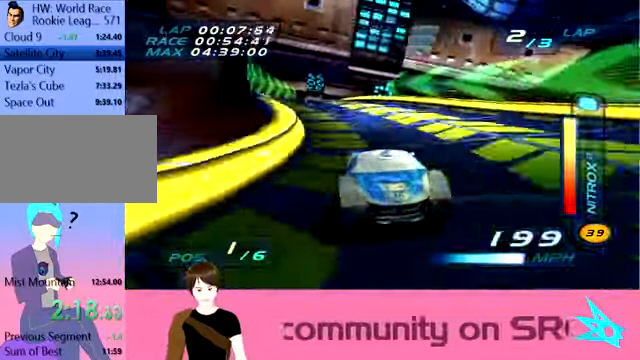
{"buttons": ["R2"], "left_stick": "right", "button_events": []}
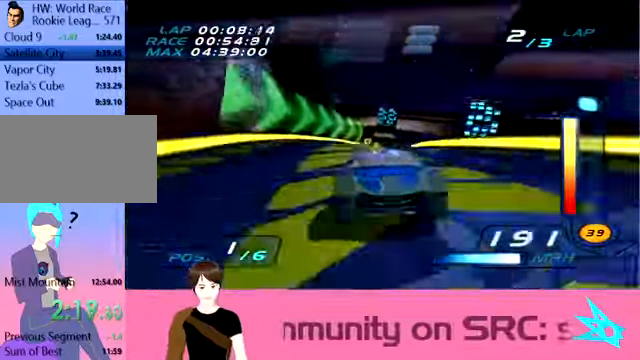
{"buttons": ["R2"], "left_stick": "center", "button_events": []}
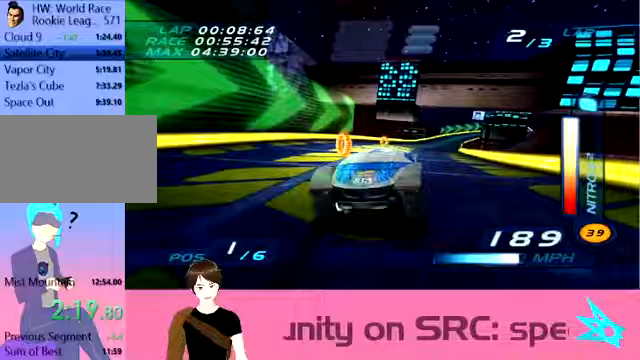
{"buttons": ["R2"], "left_stick": "center", "button_events": []}
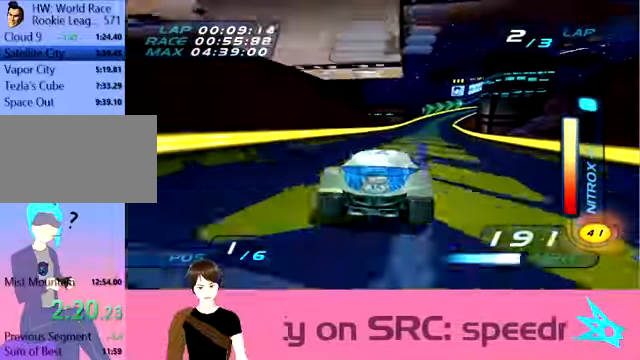
{"buttons": ["R2"], "left_stick": "right", "button_events": []}
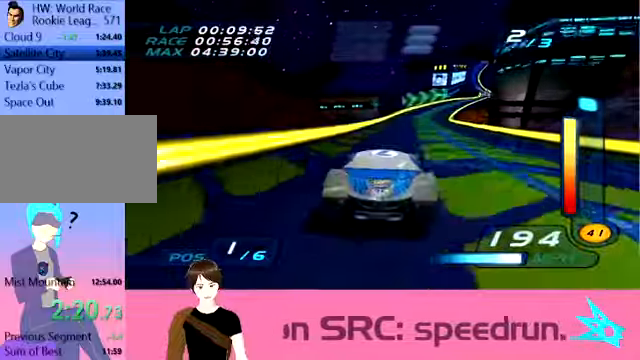
{"buttons": ["R2"], "left_stick": "center", "button_events": []}
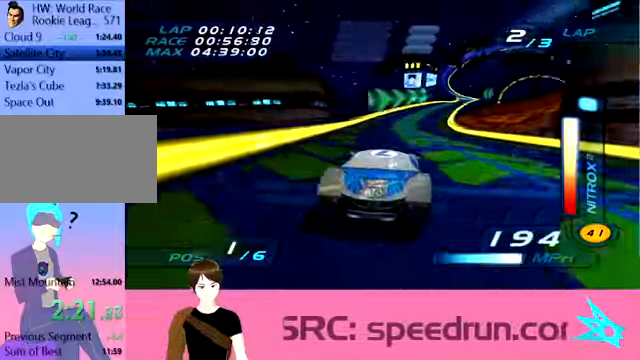
{"buttons": ["R2"], "left_stick": "center", "button_events": []}
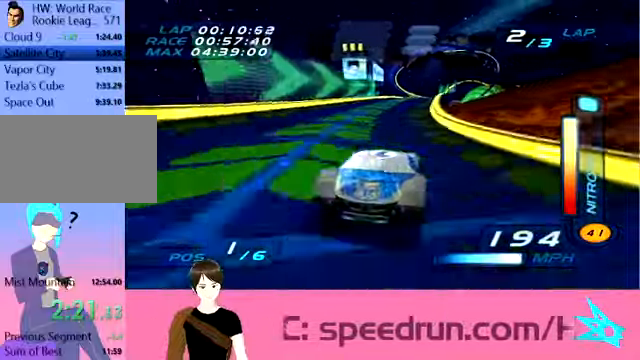
{"buttons": ["R2"], "left_stick": "right", "button_events": []}
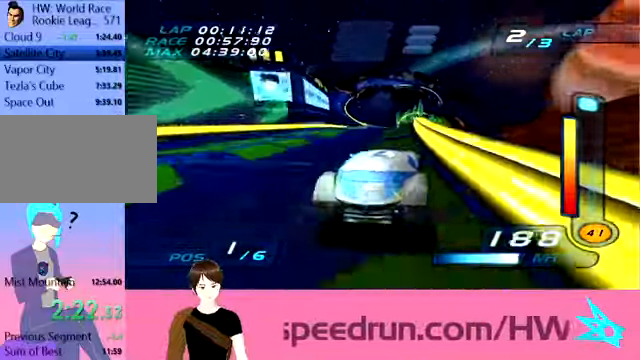
{"buttons": ["R2"], "left_stick": "center", "button_events": []}
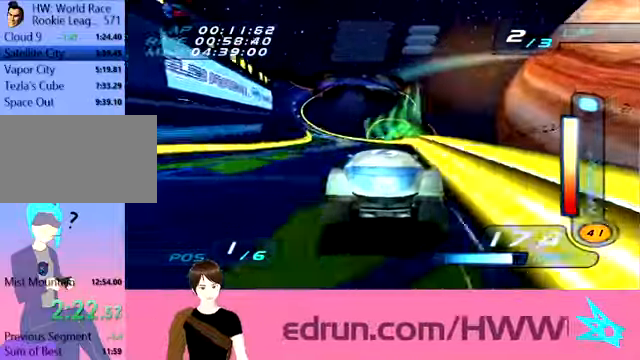
{"buttons": ["R2"], "left_stick": "center", "button_events": []}
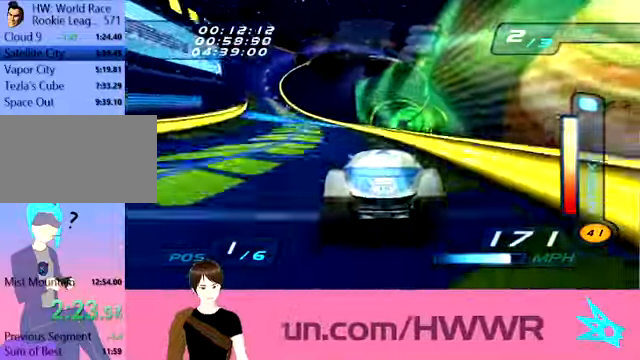
{"buttons": ["L1", "R2"], "left_stick": "up-right", "button_events": [[166, "L1", "down"]]}
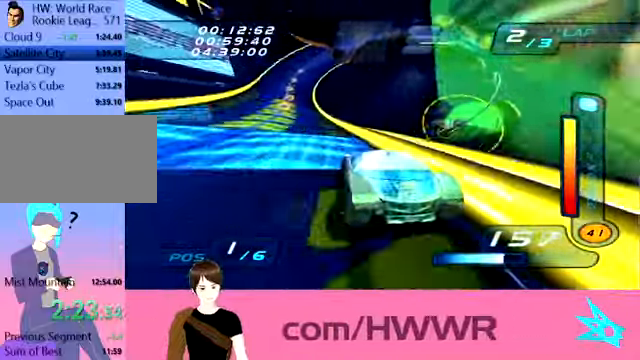
{"buttons": ["L1", "R2"], "left_stick": "up-right", "button_events": []}
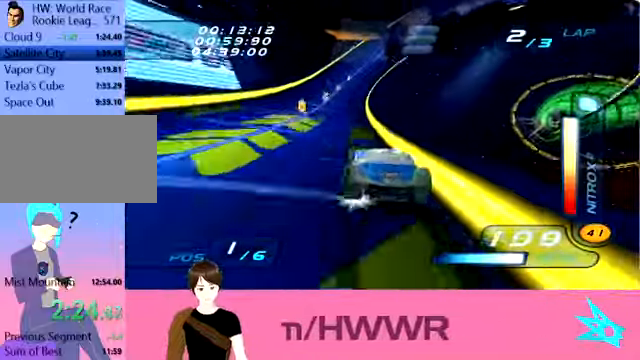
{"buttons": ["L1", "R2"], "left_stick": "center", "button_events": []}
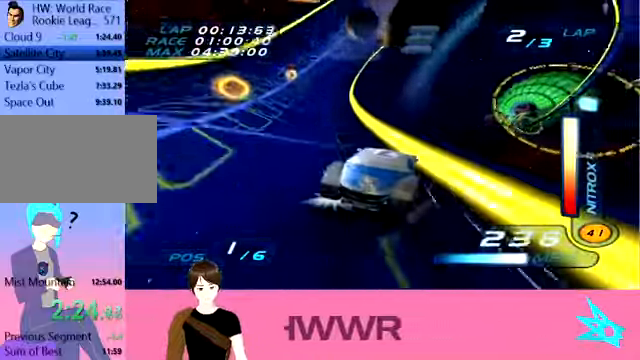
{"buttons": ["L1", "R2"], "left_stick": "up-right", "button_events": []}
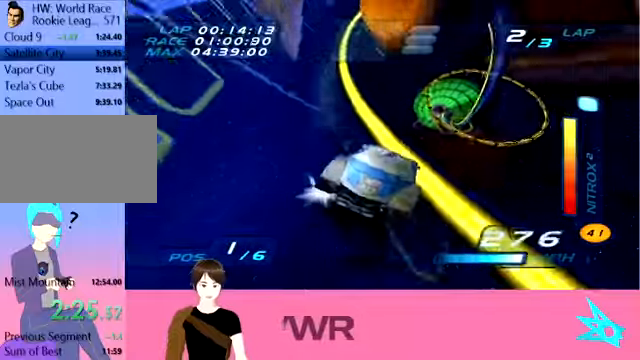
{"buttons": ["L1", "R2"], "left_stick": "center", "button_events": []}
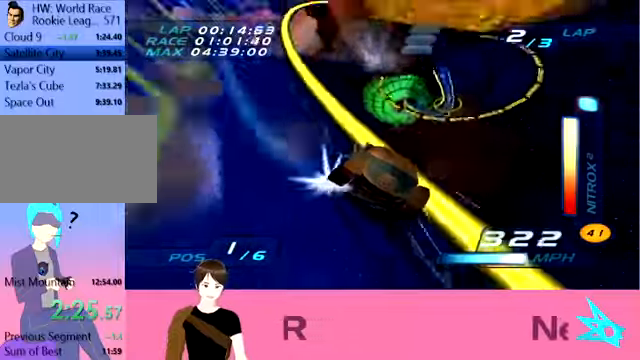
{"buttons": ["L1", "R2"], "left_stick": "up-right", "button_events": []}
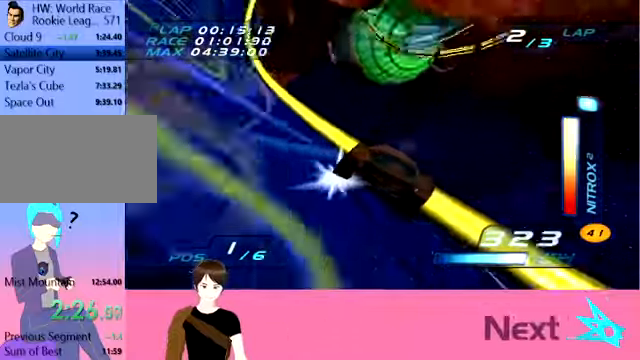
{"buttons": ["L1", "R2"], "left_stick": "up-right", "button_events": []}
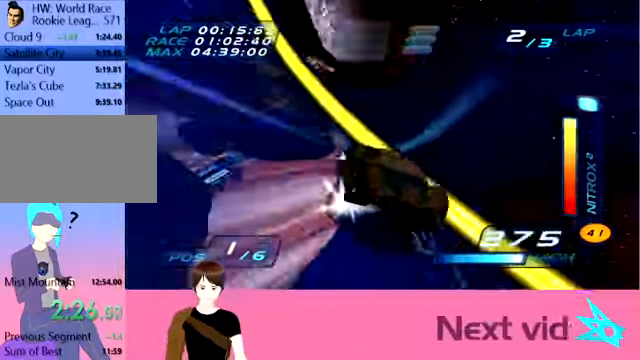
{"buttons": ["L1", "R2"], "left_stick": "up-right", "button_events": []}
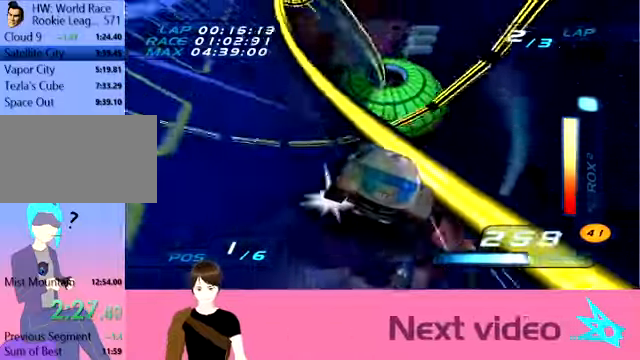
{"buttons": ["L1", "R2"], "left_stick": "up-right", "button_events": []}
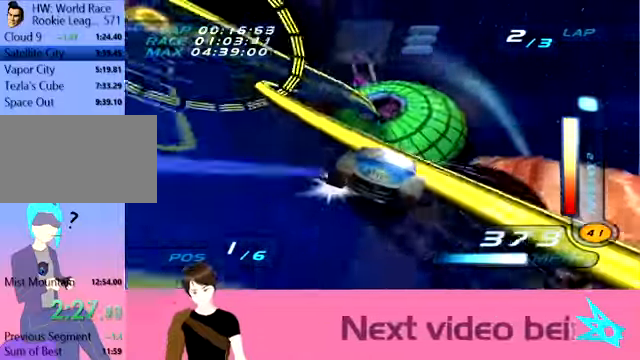
{"buttons": ["L1", "R2"], "left_stick": "center", "button_events": []}
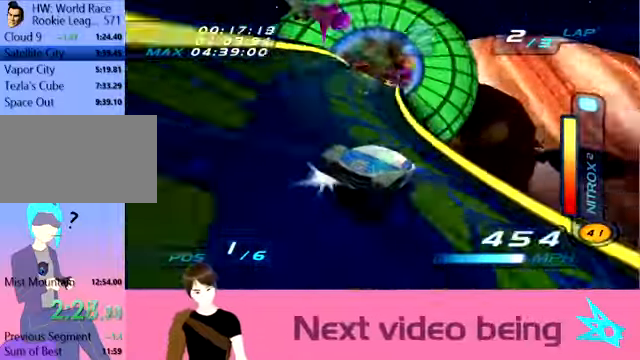
{"buttons": ["L1", "R2"], "left_stick": "center", "button_events": []}
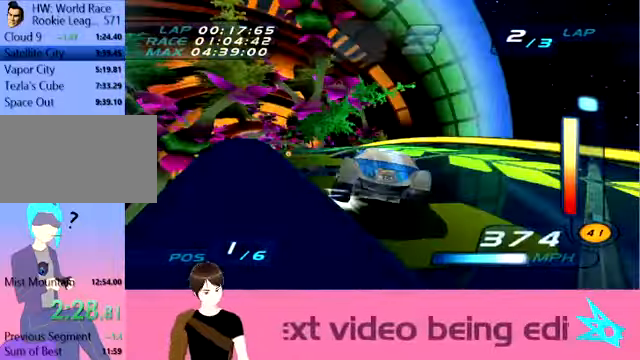
{"buttons": ["L1", "R2"], "left_stick": "center", "button_events": []}
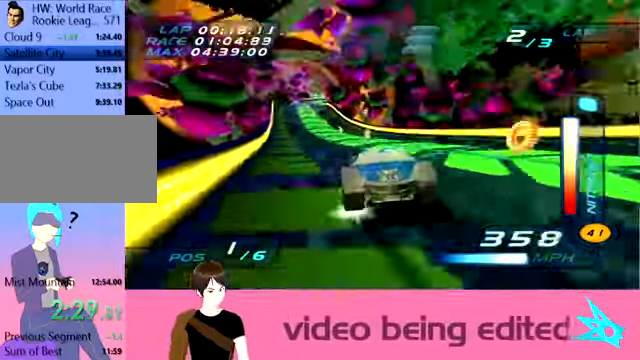
{"buttons": ["L1", "R2"], "left_stick": "center", "button_events": []}
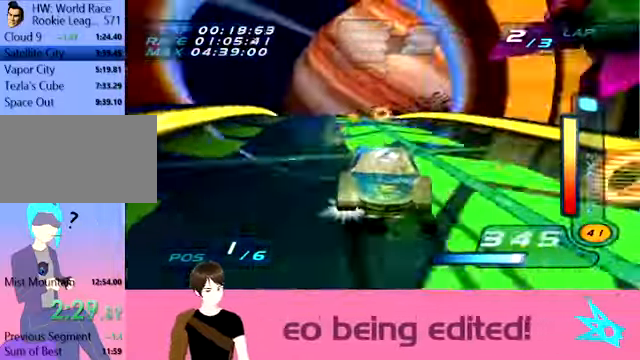
{"buttons": ["L1", "R2"], "left_stick": "center", "button_events": []}
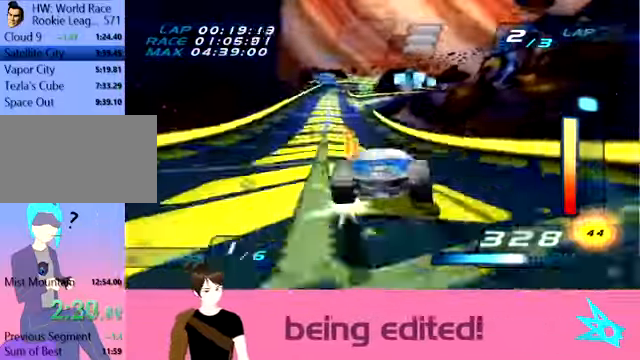
{"buttons": ["L1", "R2"], "left_stick": "center", "button_events": []}